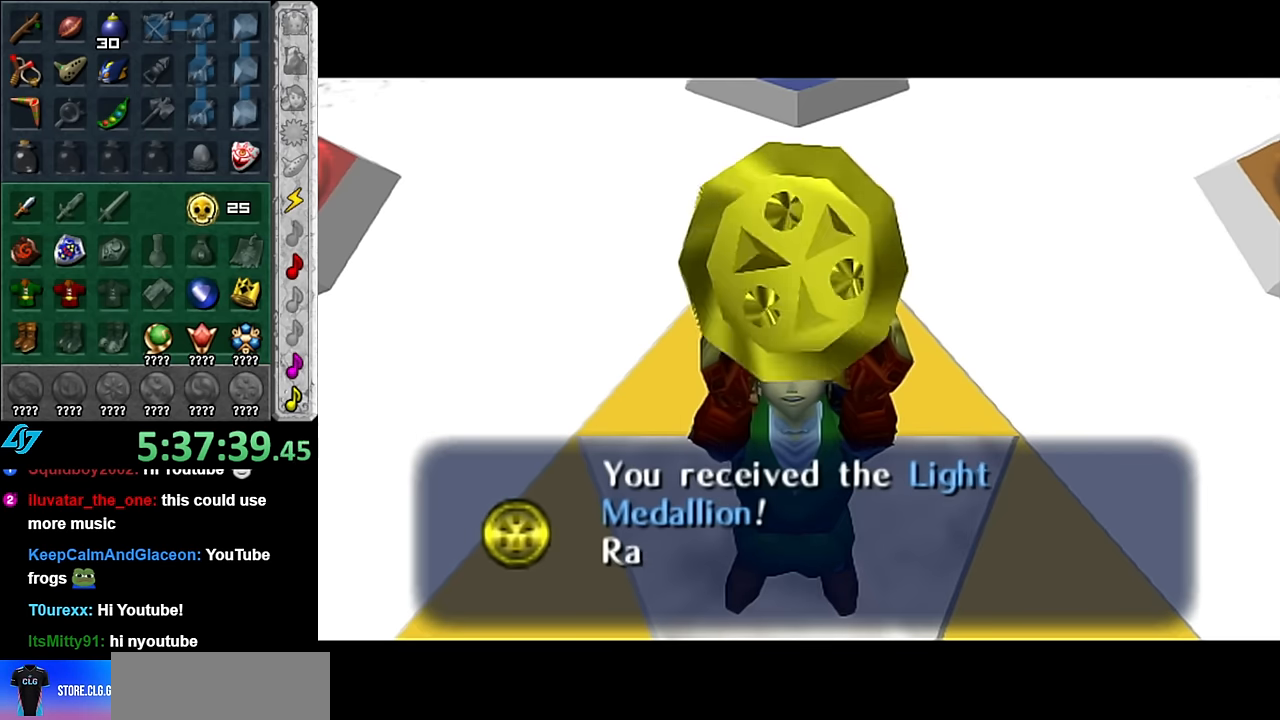
Gameplay with a controller (Nintendo layout); each line is a JSON object with the inputs held at the frame after it. "events" lists button and stick changes between this image and that frame as [ms after this image, input, new state], when the widget could be followed in between. Not read: L3 R3.
{"buttons": [], "left_stick": "center", "right_stick": "center", "events": [[116, "A", "down"], [116, "B", "down"], [233, "A", "up"], [266, "B", "up"], [366, "A", "down"], [366, "B", "down"], [450, "A", "up"], [483, "B", "up"]]}
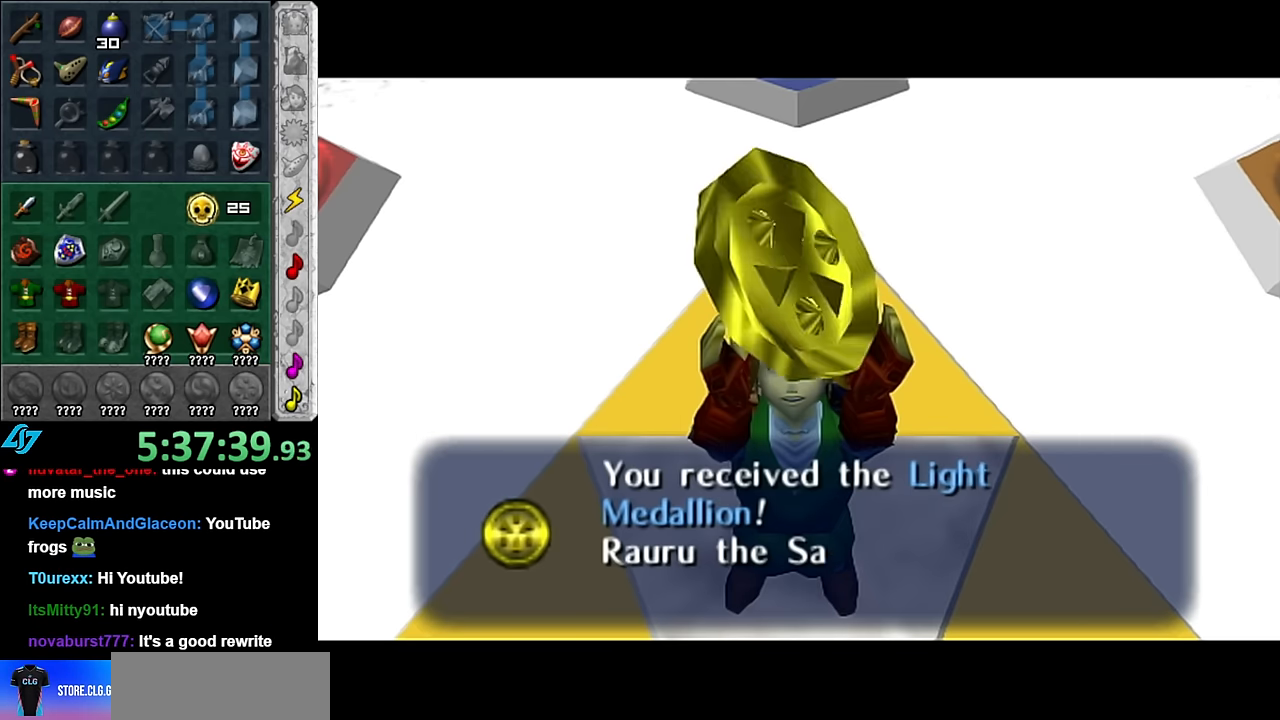
{"buttons": [], "left_stick": "center", "right_stick": "center", "events": [[83, "B", "down"], [100, "A", "down"], [200, "A", "up"], [233, "B", "up"], [333, "B", "down"], [366, "A", "down"], [450, "A", "up"], [483, "B", "up"]]}
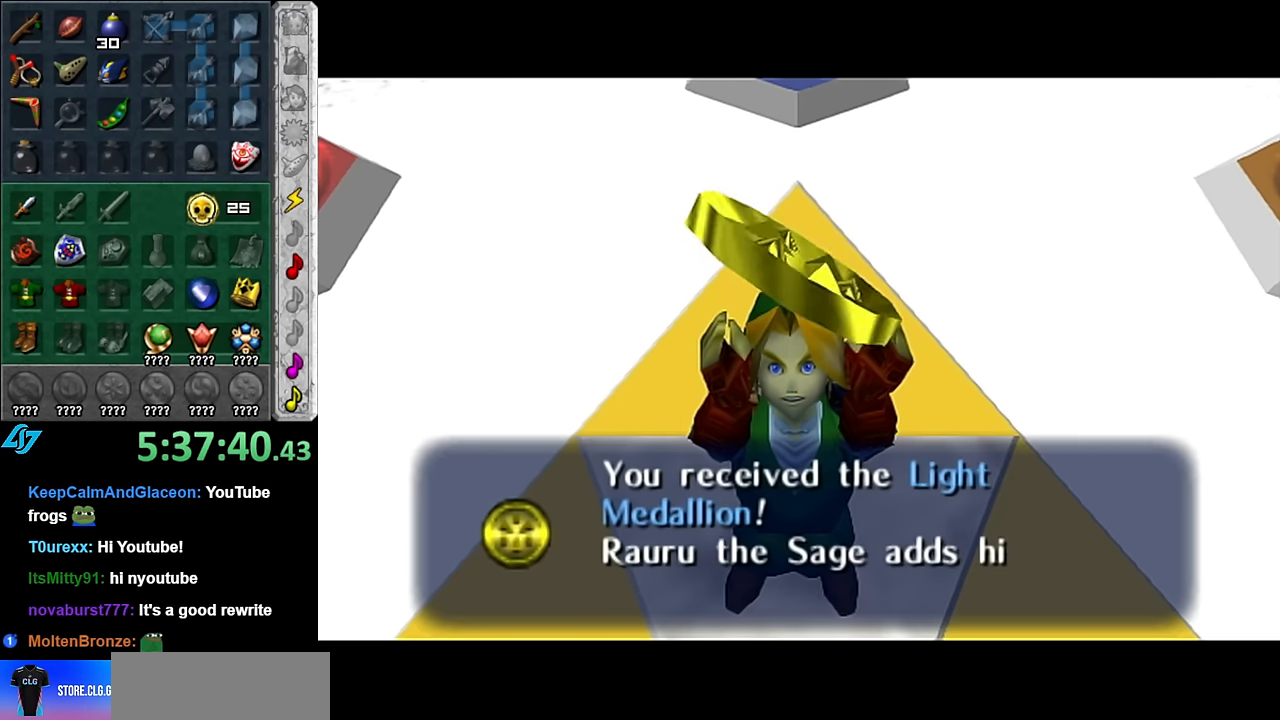
{"buttons": [], "left_stick": "center", "right_stick": "center", "events": [[83, "B", "down"], [116, "A", "down"], [200, "A", "up"], [233, "B", "up"], [300, "B", "down"], [333, "A", "down"], [416, "A", "up"], [450, "B", "up"]]}
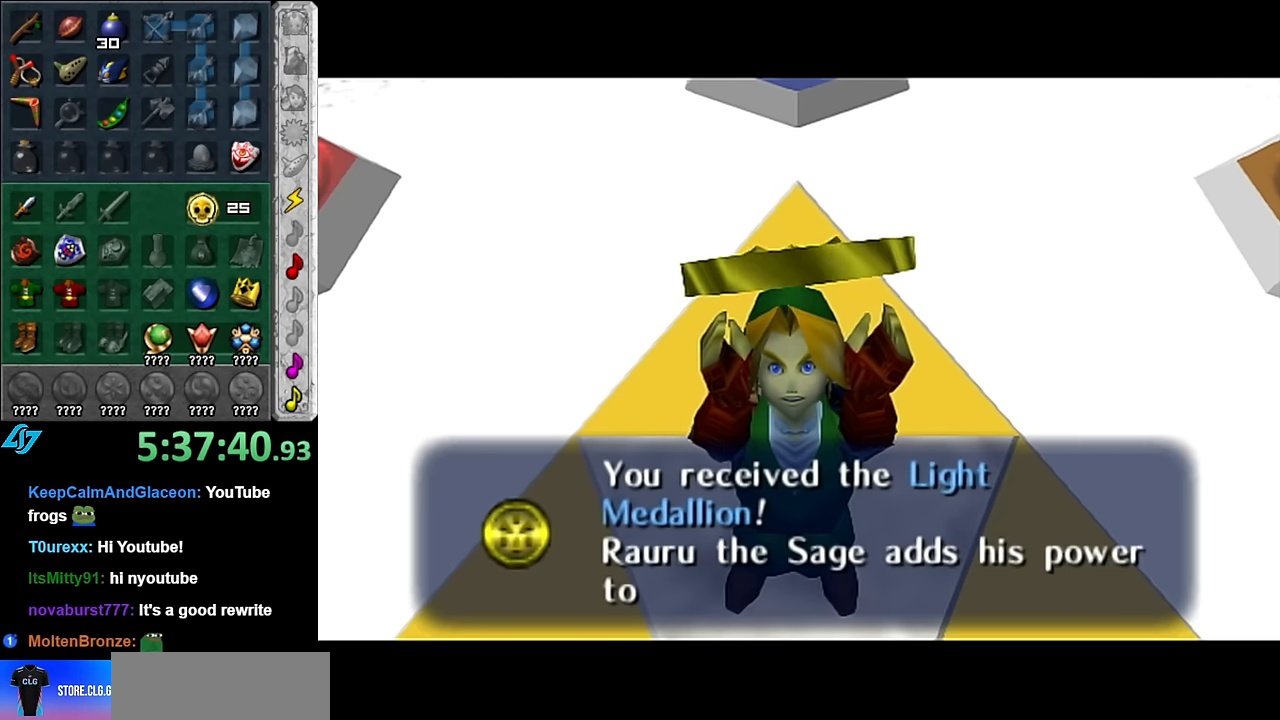
{"buttons": [], "left_stick": "center", "right_stick": "center", "events": [[50, "A", "down"], [50, "B", "down"], [133, "A", "up"], [200, "B", "up"], [300, "B", "down"], [333, "A", "down"], [383, "A", "up"], [450, "B", "up"]]}
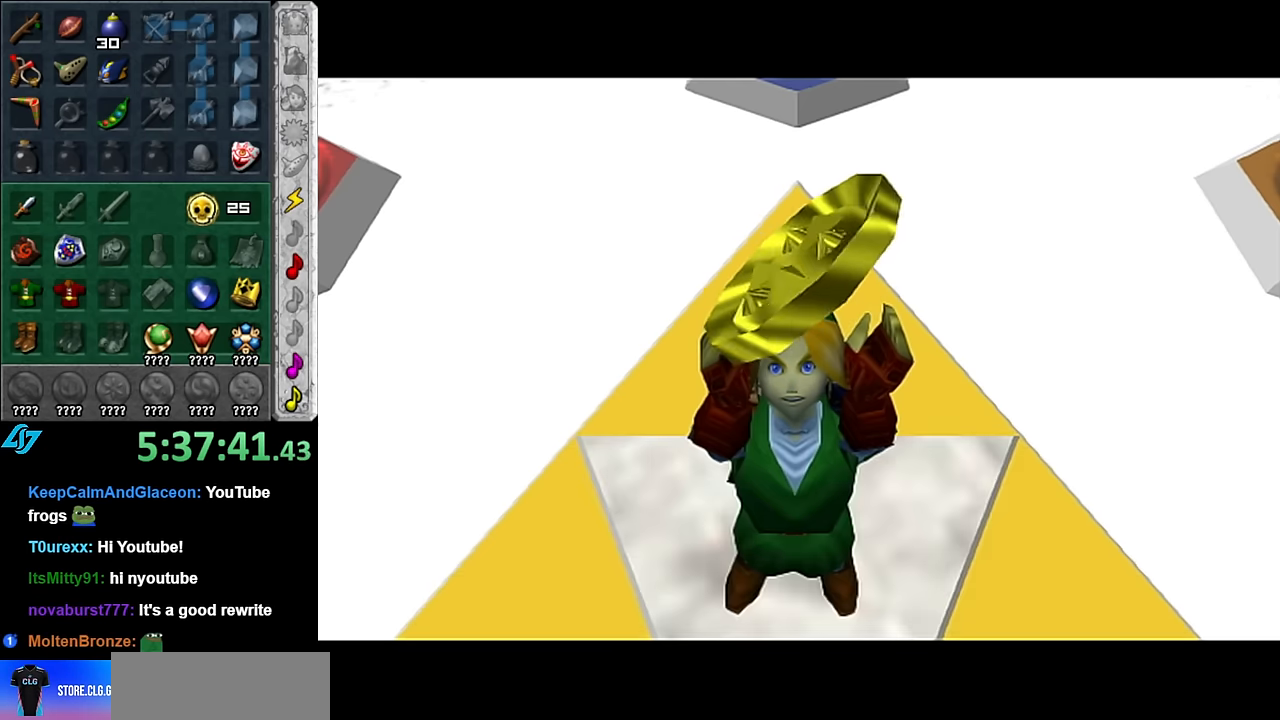
{"buttons": [], "left_stick": "center", "right_stick": "center", "events": [[50, "A", "down"], [50, "B", "down"], [133, "A", "up"], [200, "B", "up"], [300, "B", "down"], [350, "A", "down"], [383, "A", "up"], [450, "B", "up"]]}
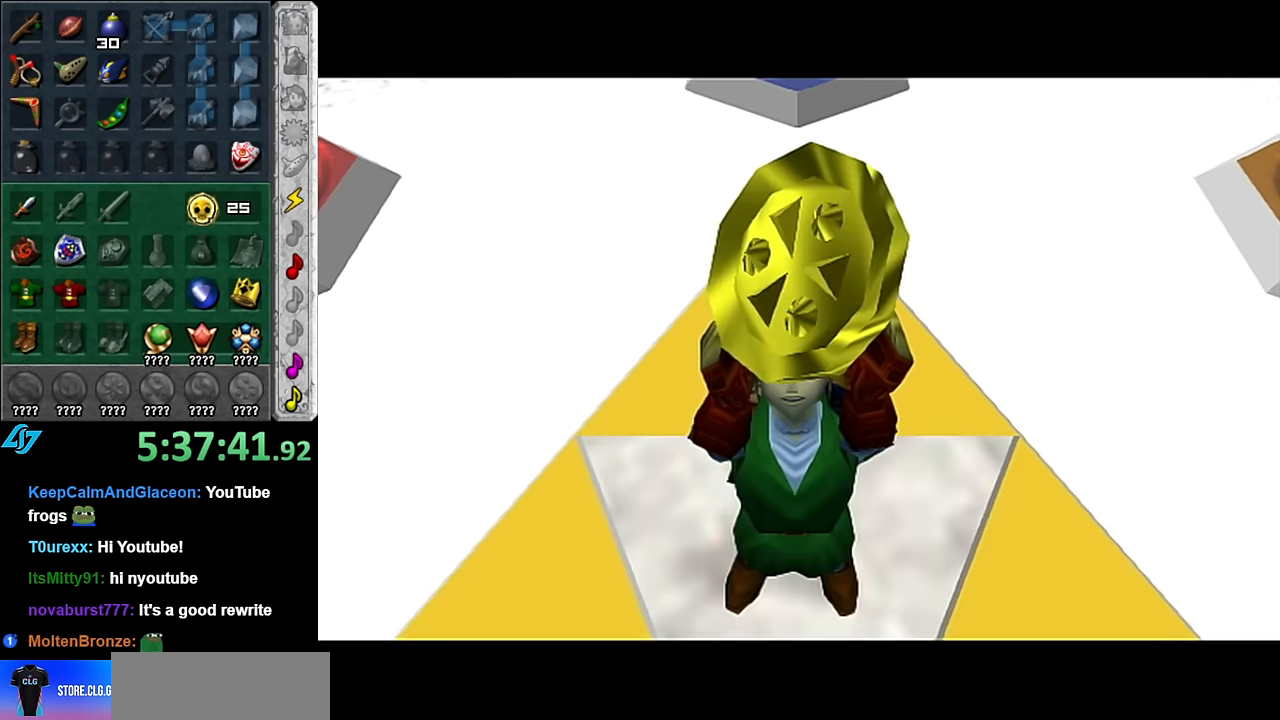
{"buttons": [], "left_stick": "center", "right_stick": "center", "events": []}
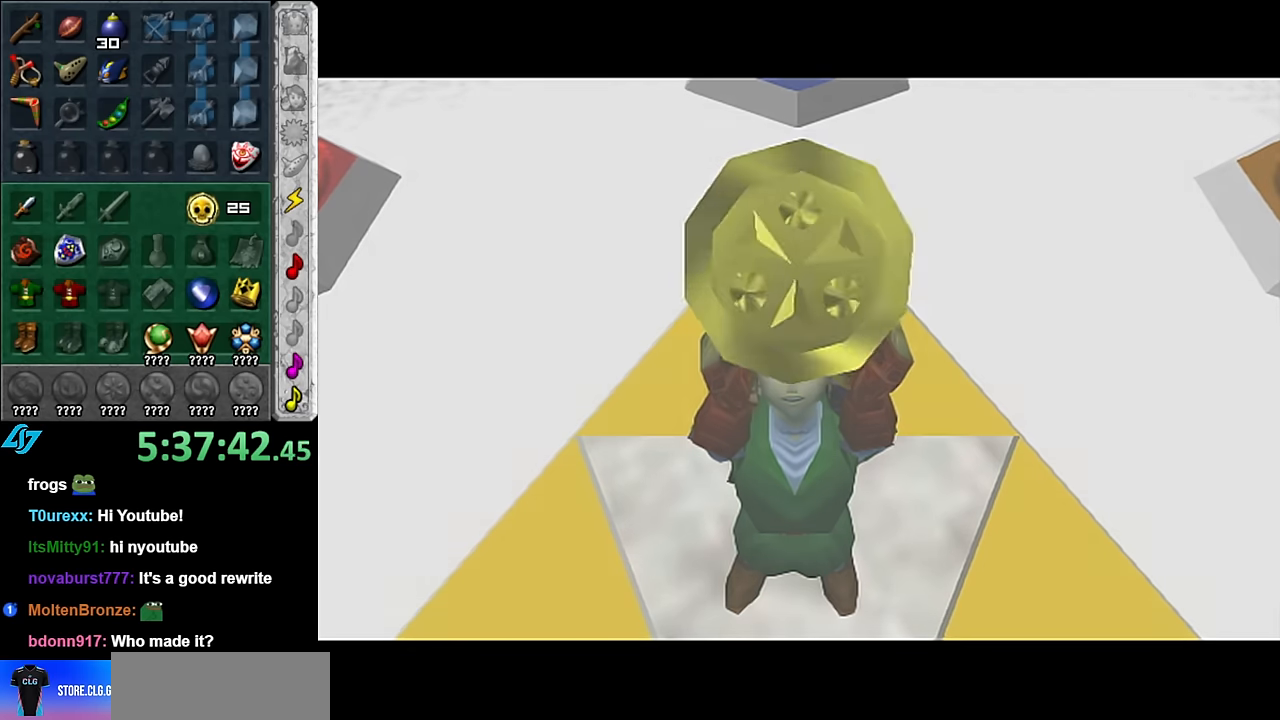
{"buttons": [], "left_stick": "center", "right_stick": "center", "events": []}
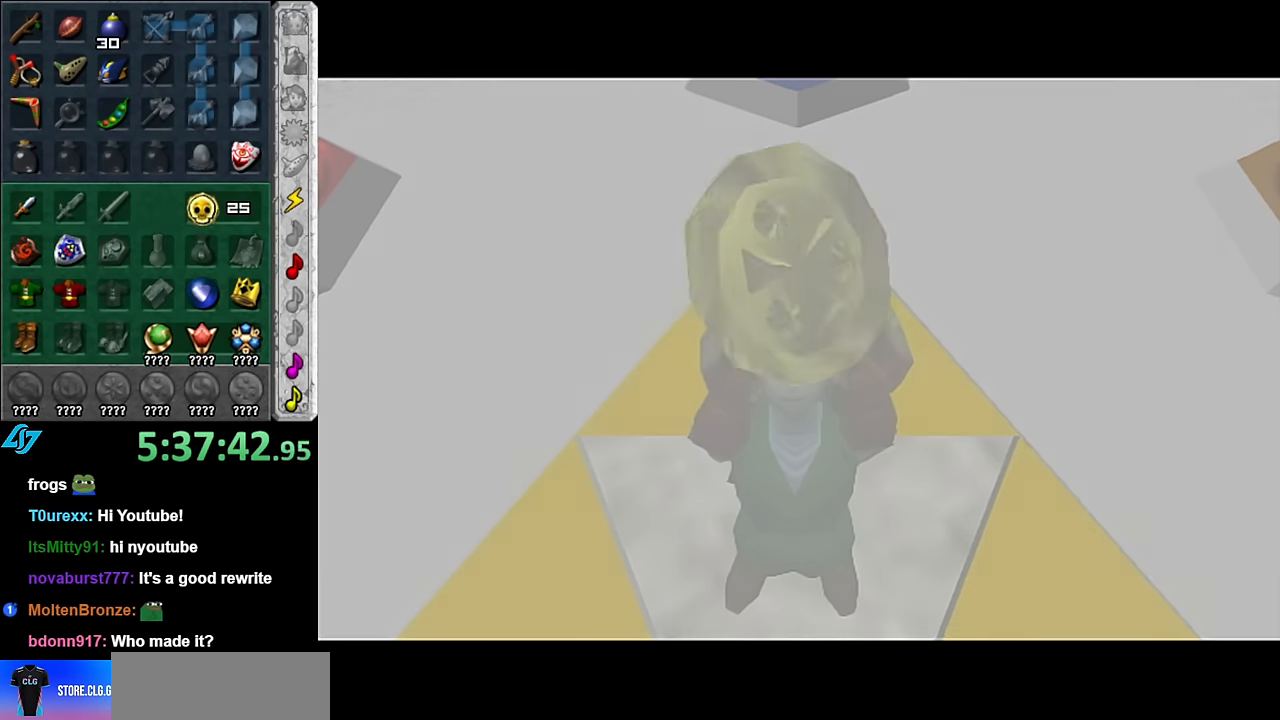
{"buttons": [], "left_stick": "center", "right_stick": "center", "events": []}
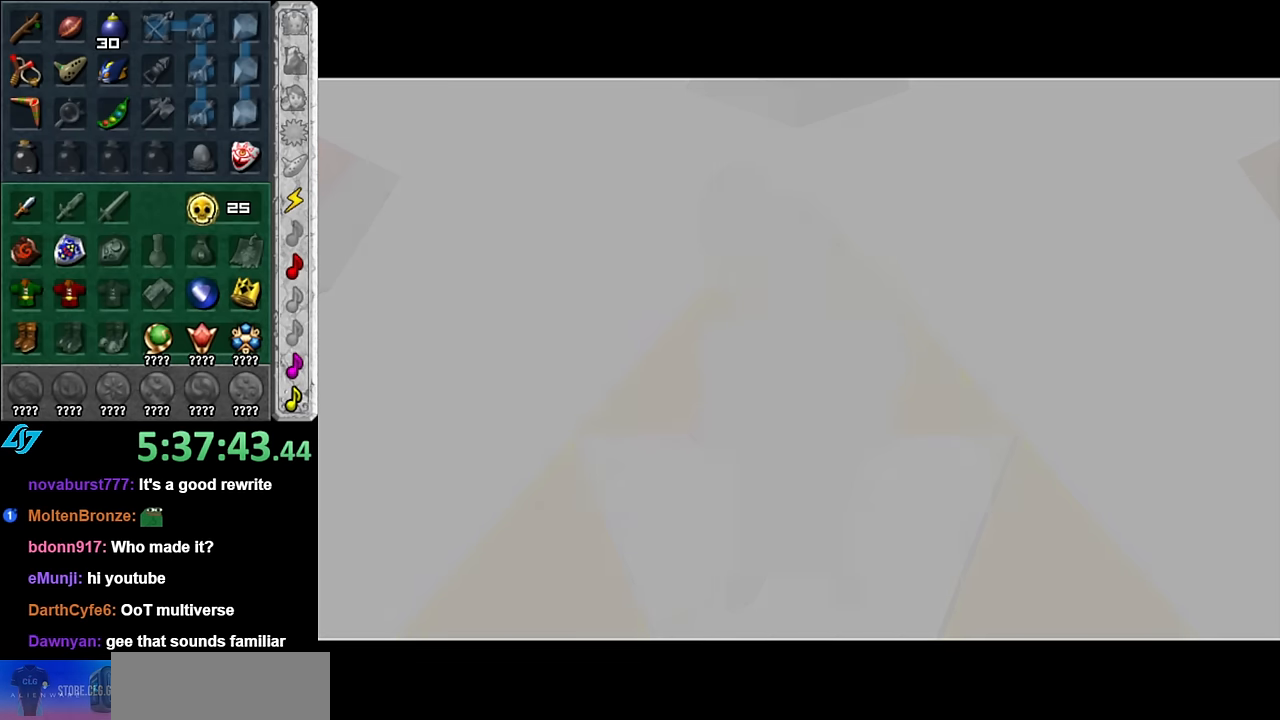
{"buttons": [], "left_stick": "center", "right_stick": "center", "events": []}
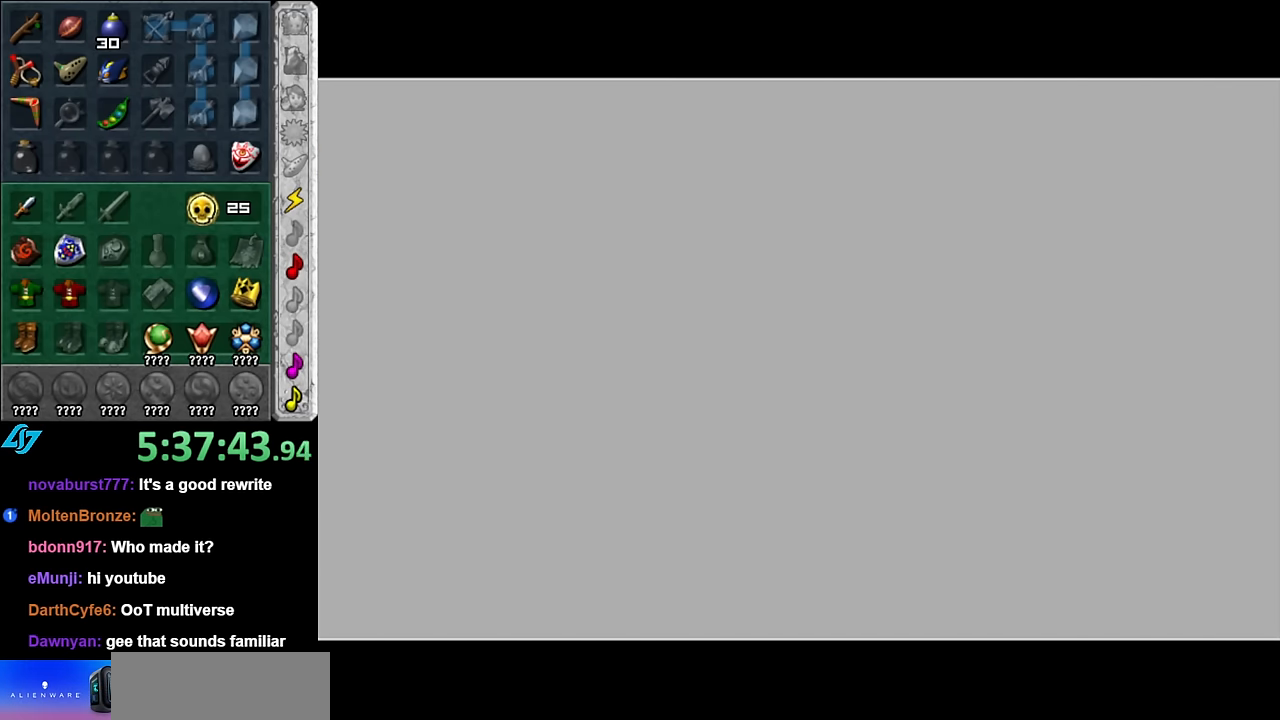
{"buttons": [], "left_stick": "center", "right_stick": "center", "events": []}
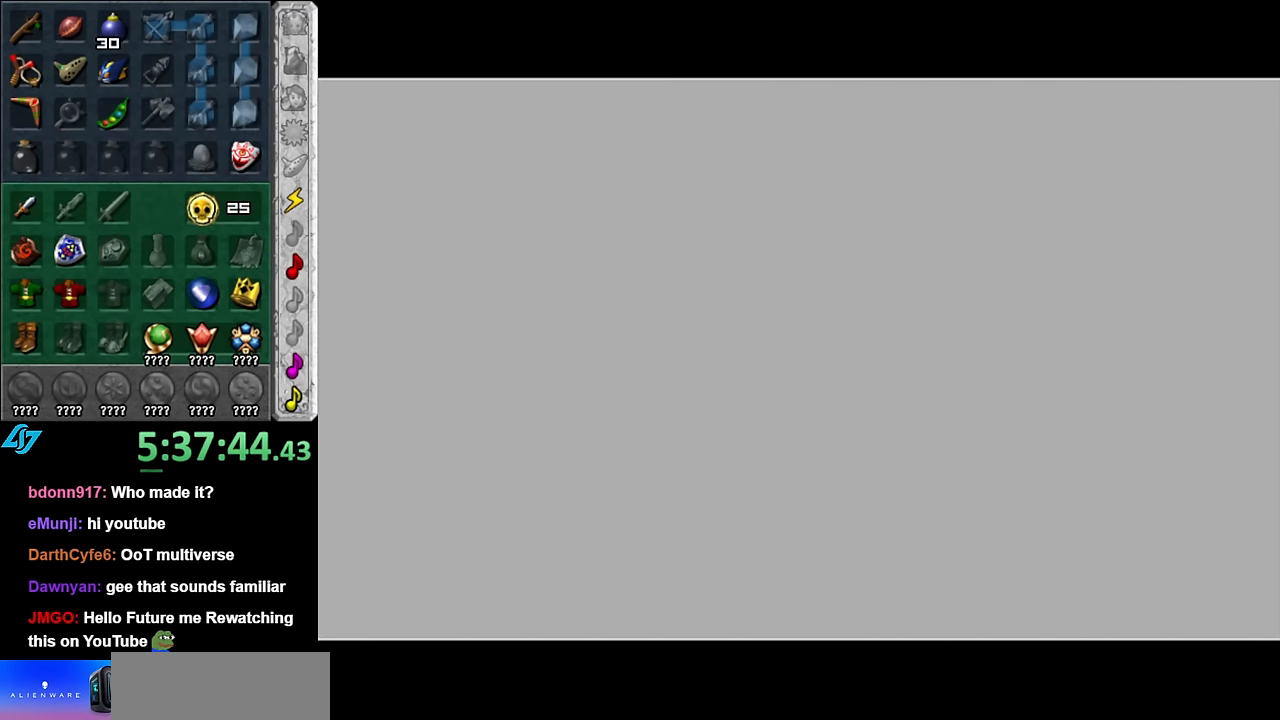
{"buttons": [], "left_stick": "center", "right_stick": "center", "events": []}
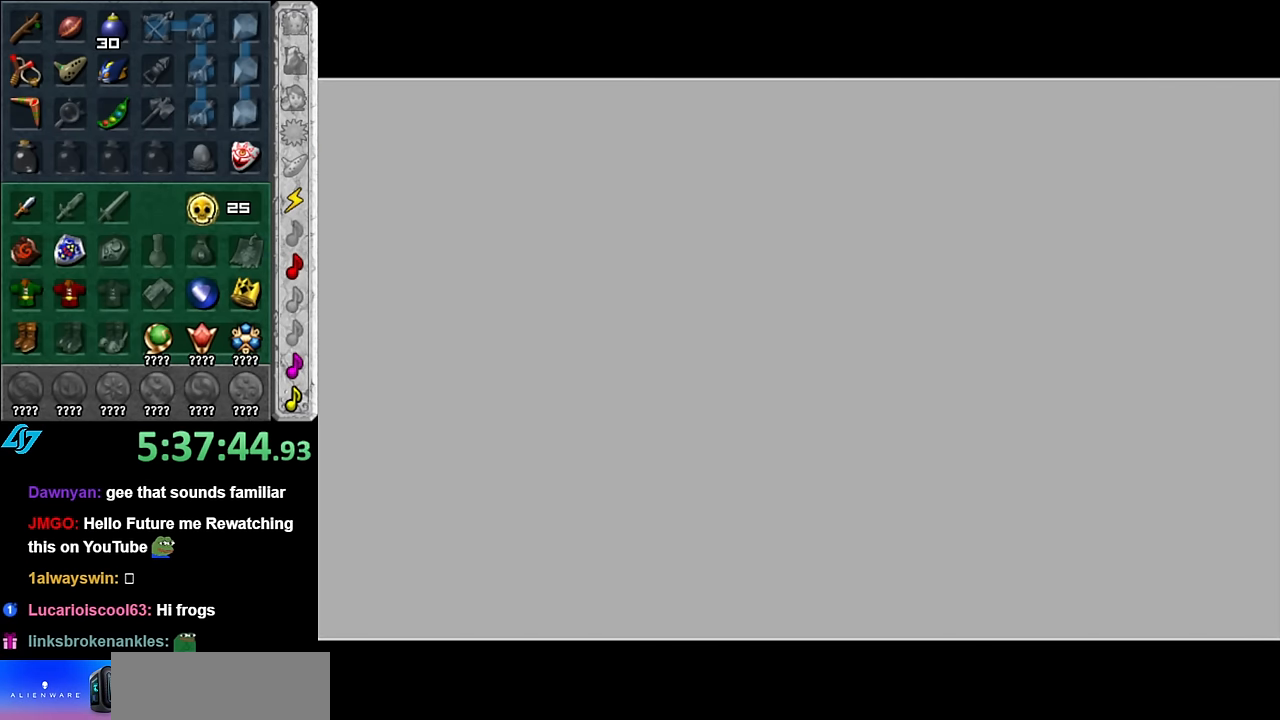
{"buttons": [], "left_stick": "center", "right_stick": "center", "events": [[233, "B", "down"], [266, "A", "down"], [416, "A", "up"], [450, "B", "up"]]}
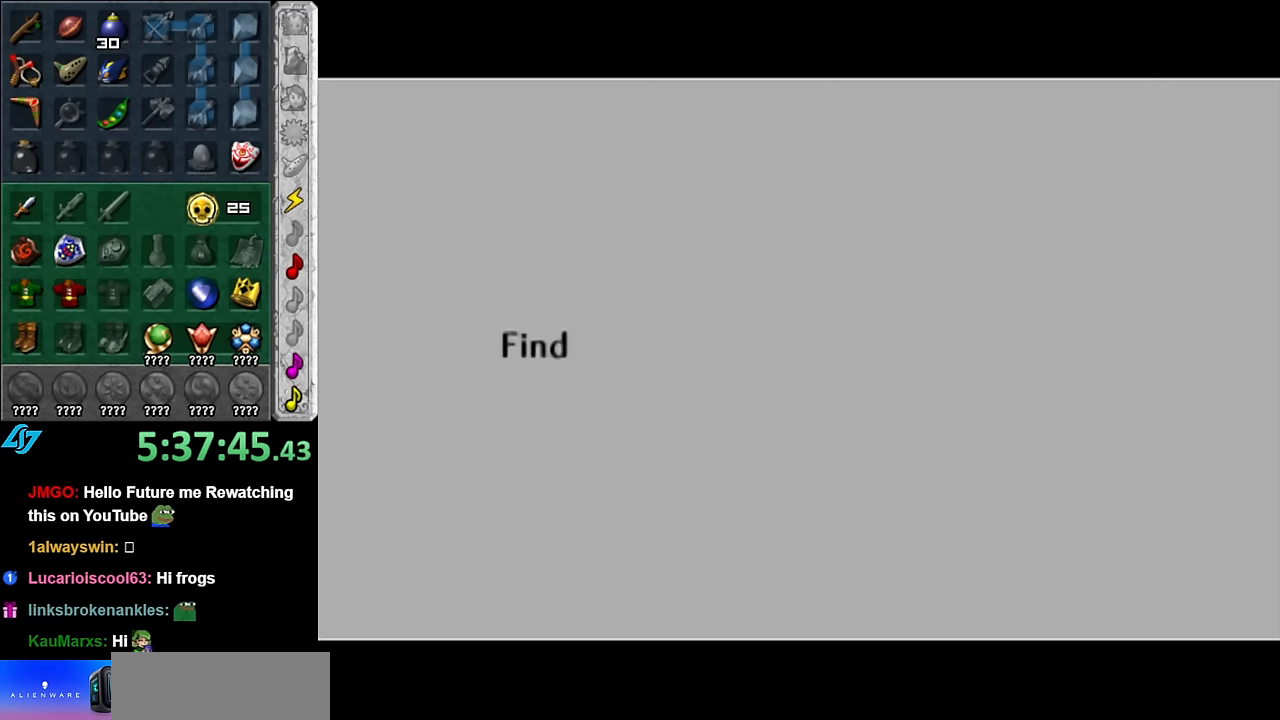
{"buttons": [], "left_stick": "center", "right_stick": "center", "events": [[233, "B", "down"], [266, "A", "down"], [416, "A", "up"], [450, "B", "up"]]}
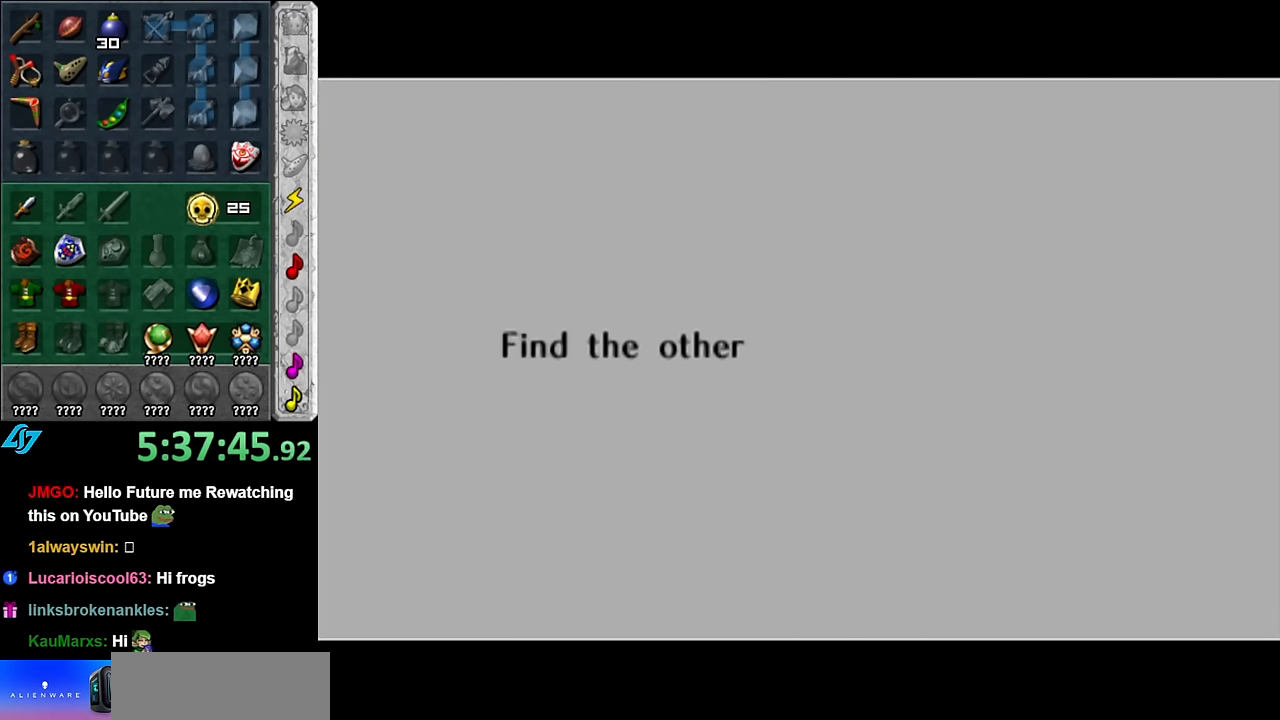
{"buttons": [], "left_stick": "center", "right_stick": "center", "events": [[233, "B", "down"], [266, "A", "down"], [416, "A", "up"], [450, "B", "up"]]}
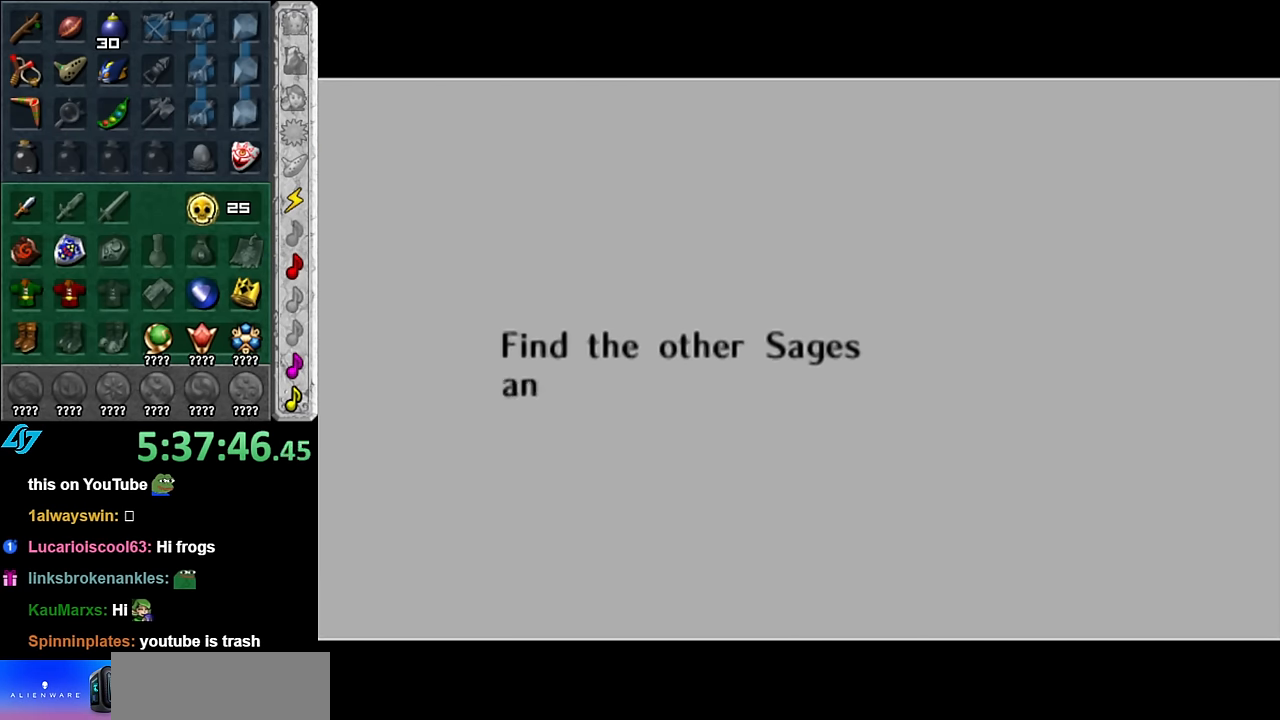
{"buttons": [], "left_stick": "center", "right_stick": "center", "events": [[166, "B", "down"], [200, "A", "down"], [333, "A", "up"], [383, "B", "up"]]}
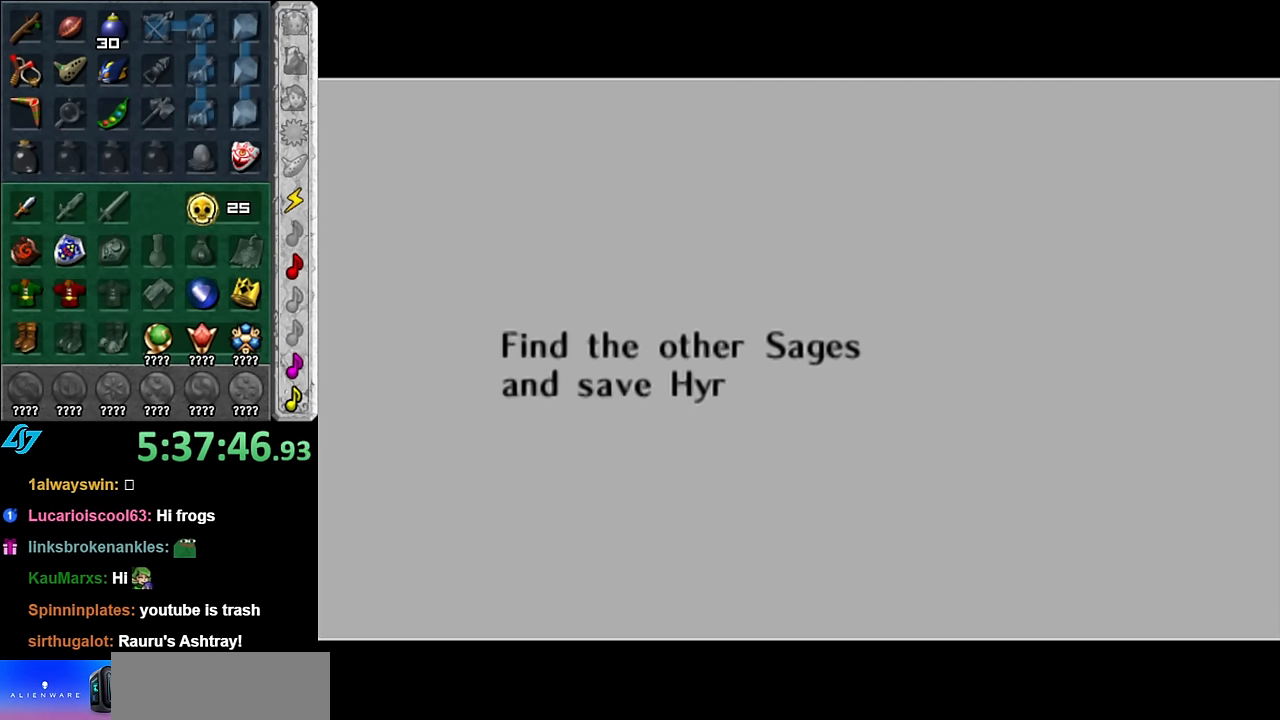
{"buttons": ["B"], "left_stick": "center", "right_stick": "center", "events": [[50, "B", "down"], [83, "A", "down"], [200, "A", "up"], [233, "B", "up"], [350, "B", "down"], [383, "A", "down"], [483, "A", "up"]]}
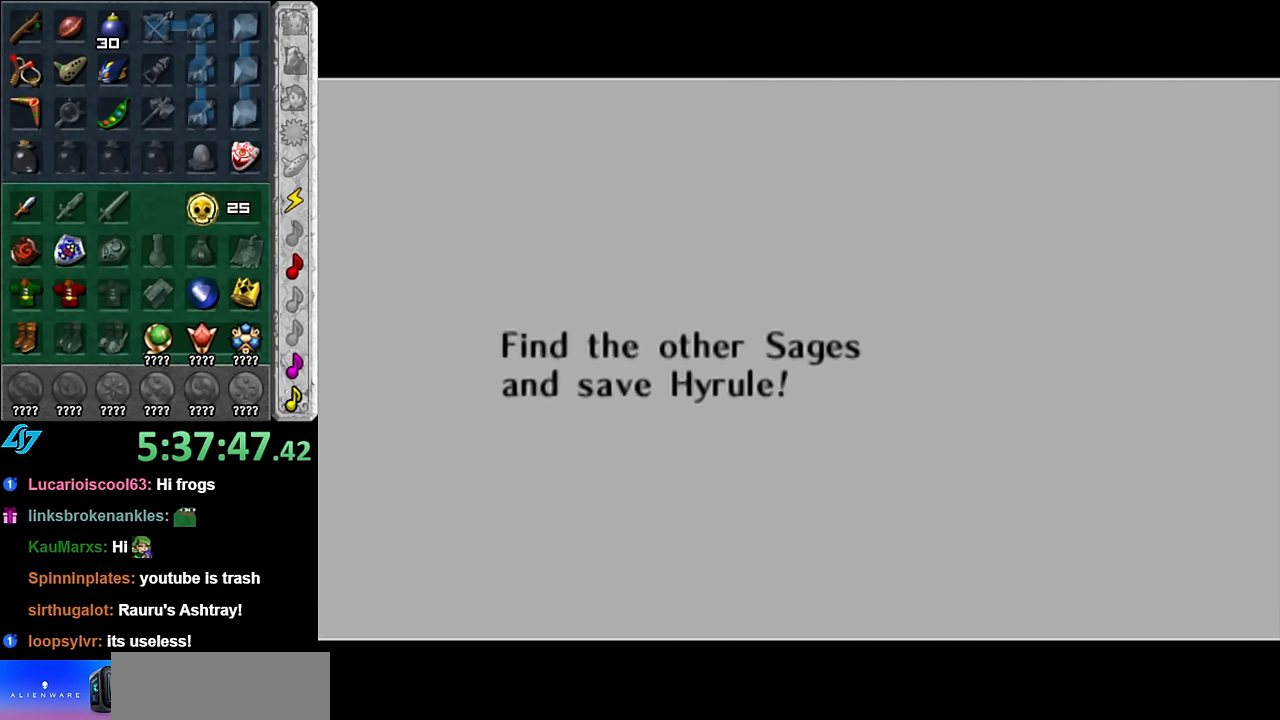
{"buttons": [], "left_stick": "center", "right_stick": "center", "events": [[50, "B", "up"]]}
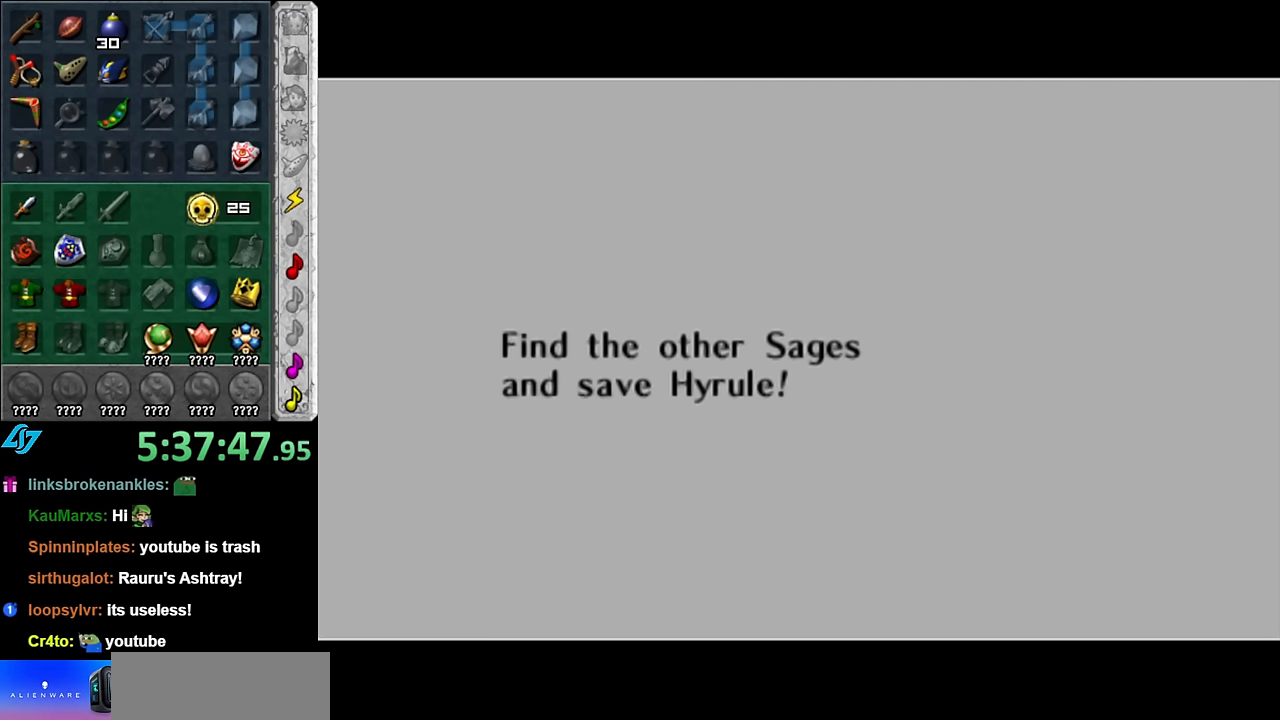
{"buttons": [], "left_stick": "center", "right_stick": "center", "events": [[50, "B", "down"], [200, "B", "up"]]}
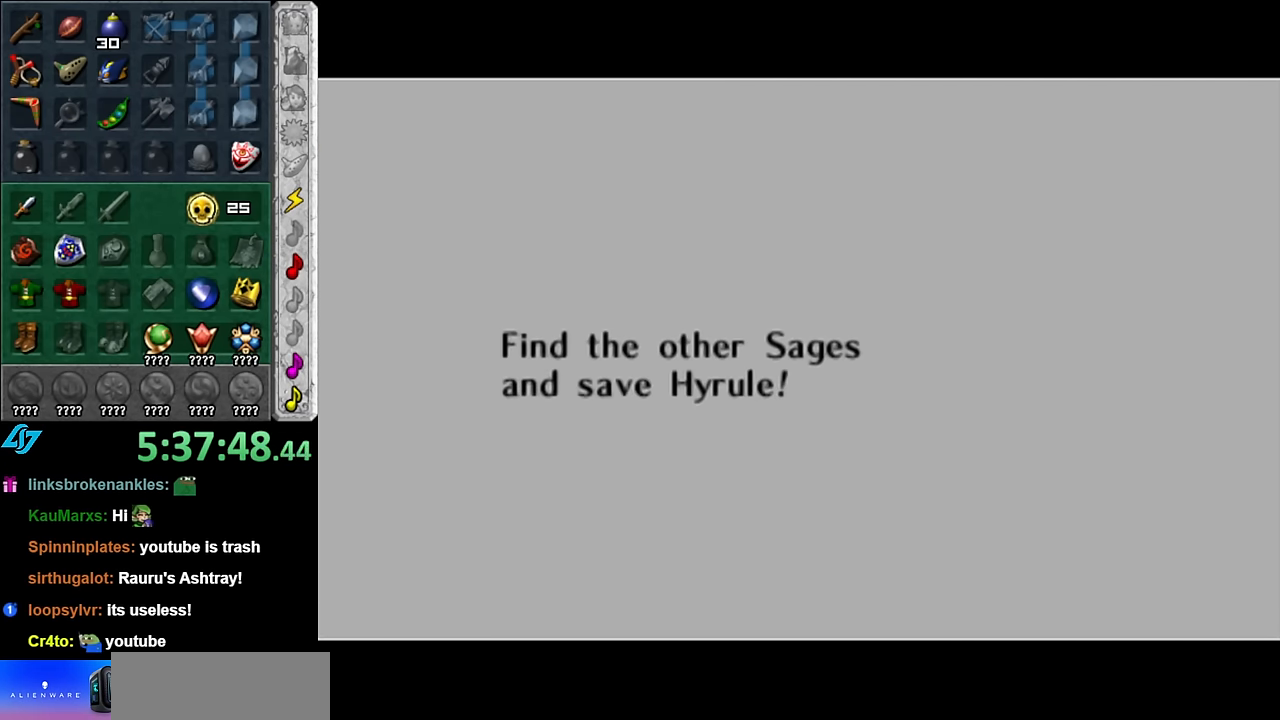
{"buttons": [], "left_stick": "center", "right_stick": "center", "events": [[16, "B", "down"], [133, "B", "up"], [300, "B", "down"], [483, "B", "up"]]}